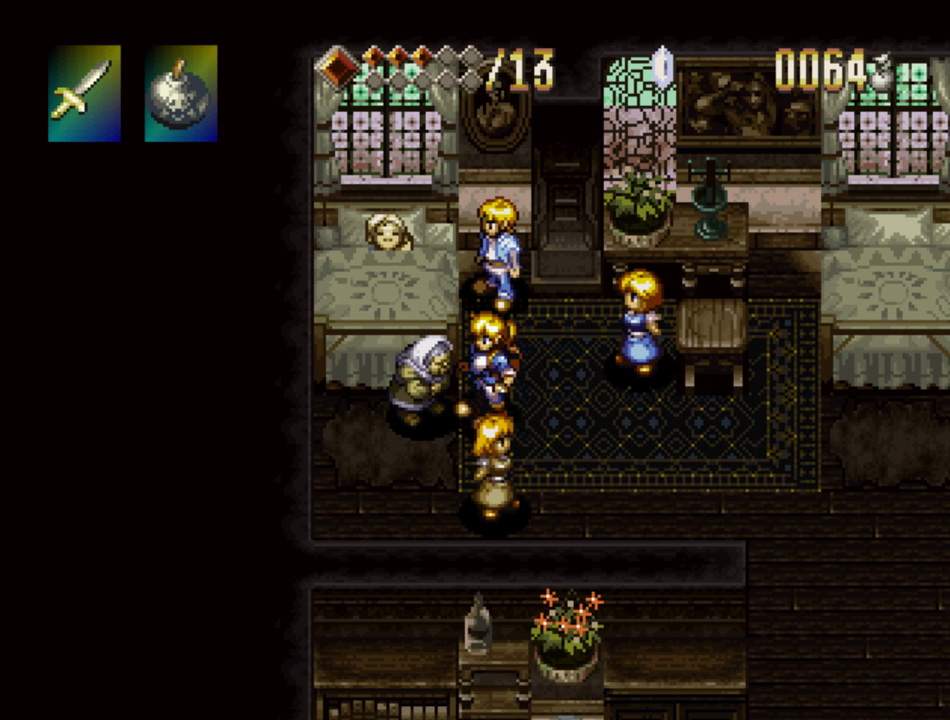
Gameplay with a controller (PlayStation layout); each line is a JSON object with the inputs held at the frame after it. "events" lists button and stick changes between this image and that frame as [ms after this image, input, new state], when the widget could be followed in between. Not read: L3 R3.
{"buttons": ["DPAD_UP", "DPAD_LEFT"], "events": [[17, "SQUARE", "up"], [500, "DPAD_LEFT", "down"]]}
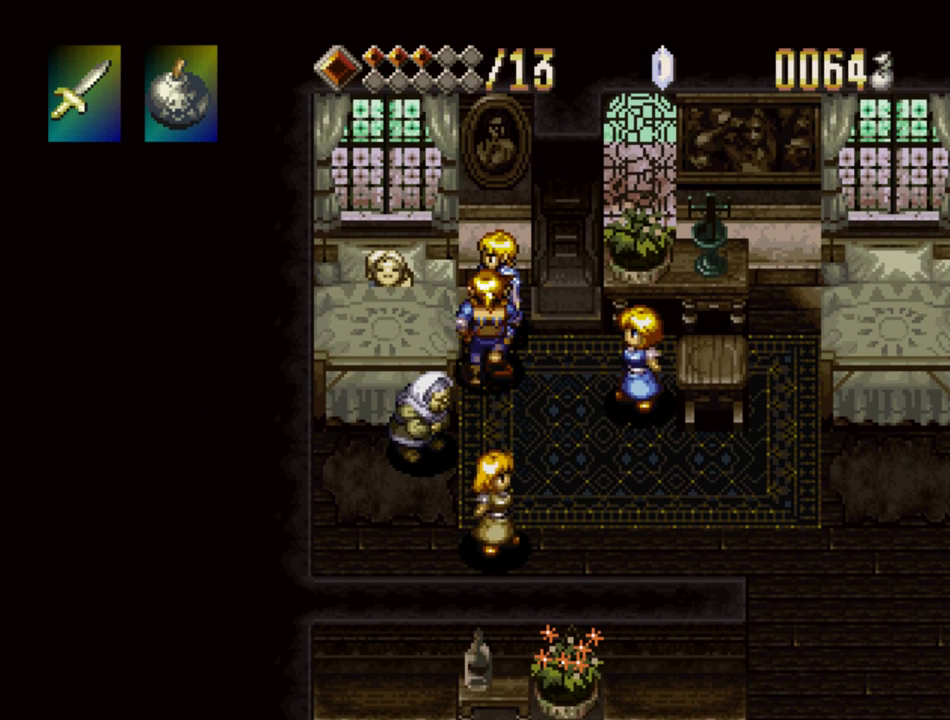
{"buttons": ["SQUARE"], "events": [[33, "DPAD_UP", "up"], [133, "SQUARE", "down"], [183, "DPAD_LEFT", "up"]]}
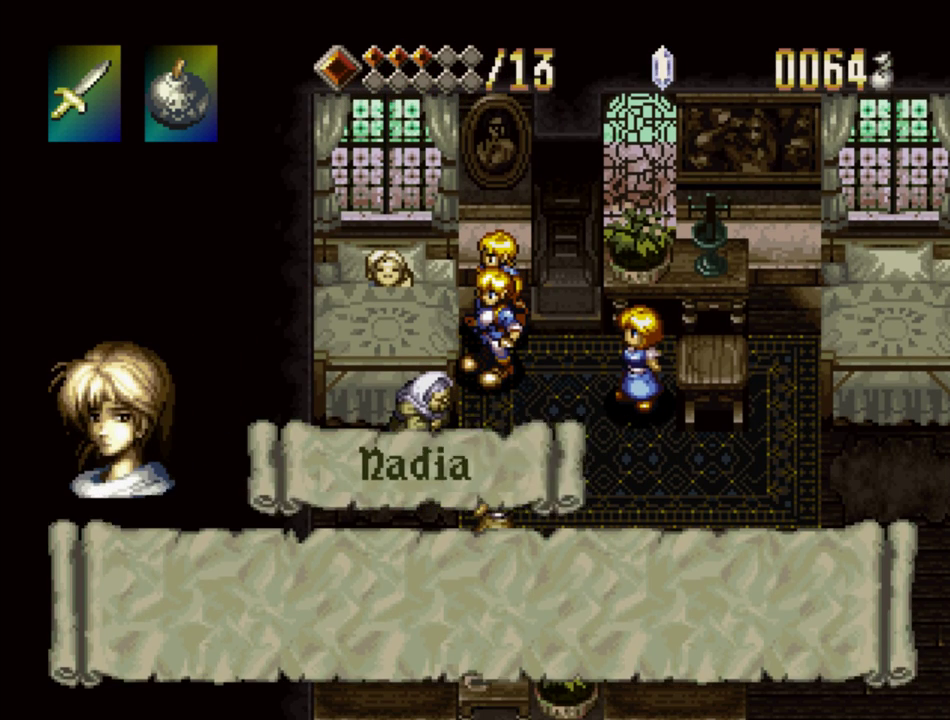
{"buttons": ["SQUARE"], "events": []}
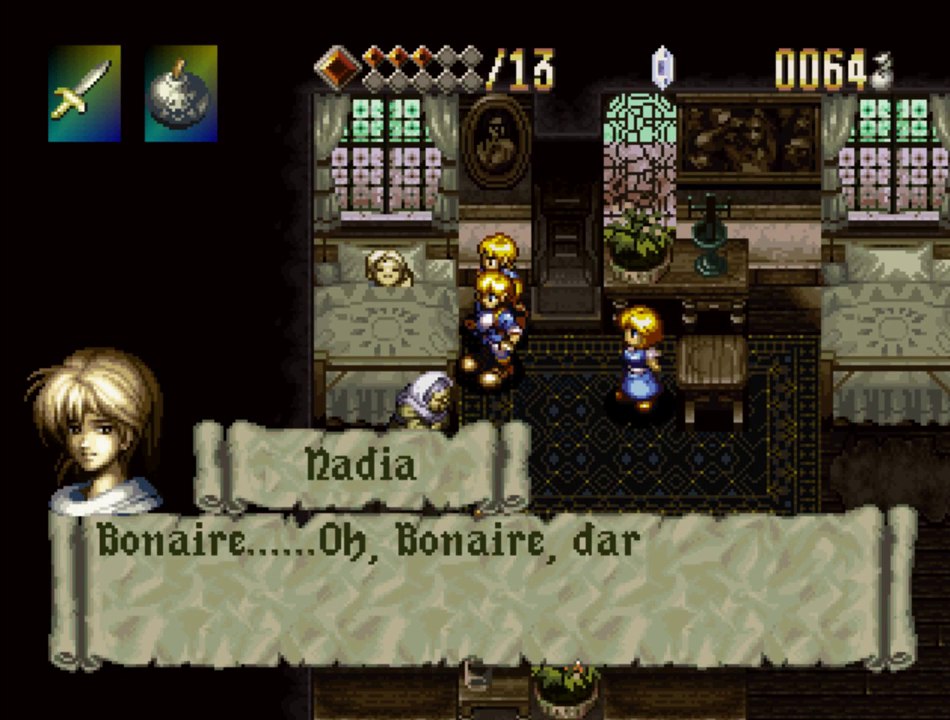
{"buttons": [], "events": [[500, "SQUARE", "up"]]}
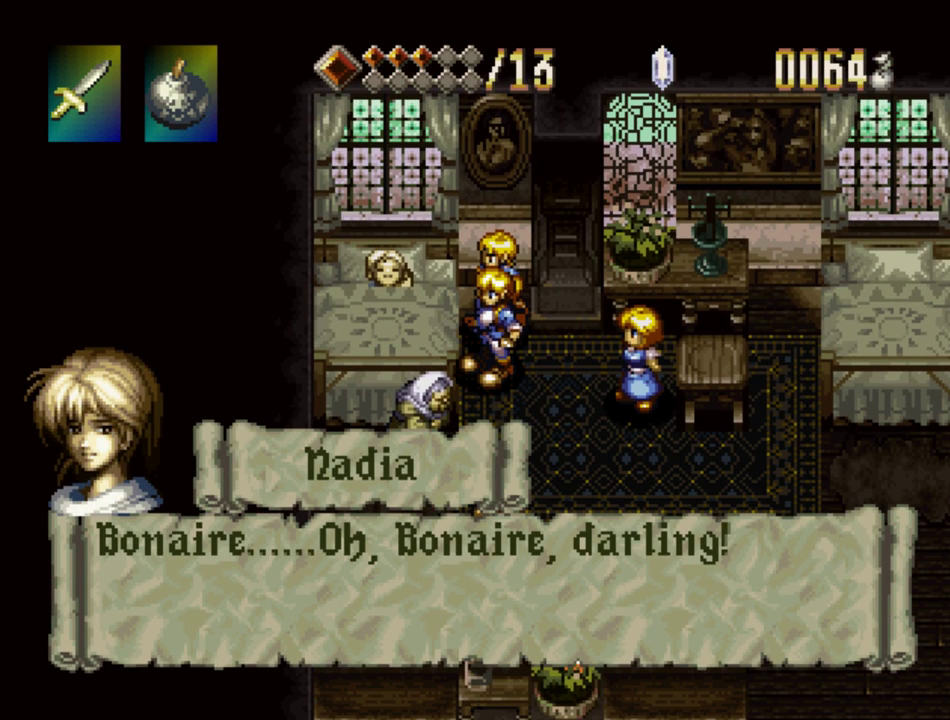
{"buttons": ["SQUARE", "DPAD_UP"], "events": [[33, "SQUARE", "down"], [217, "DPAD_UP", "down"], [233, "SQUARE", "up"], [450, "SQUARE", "down"]]}
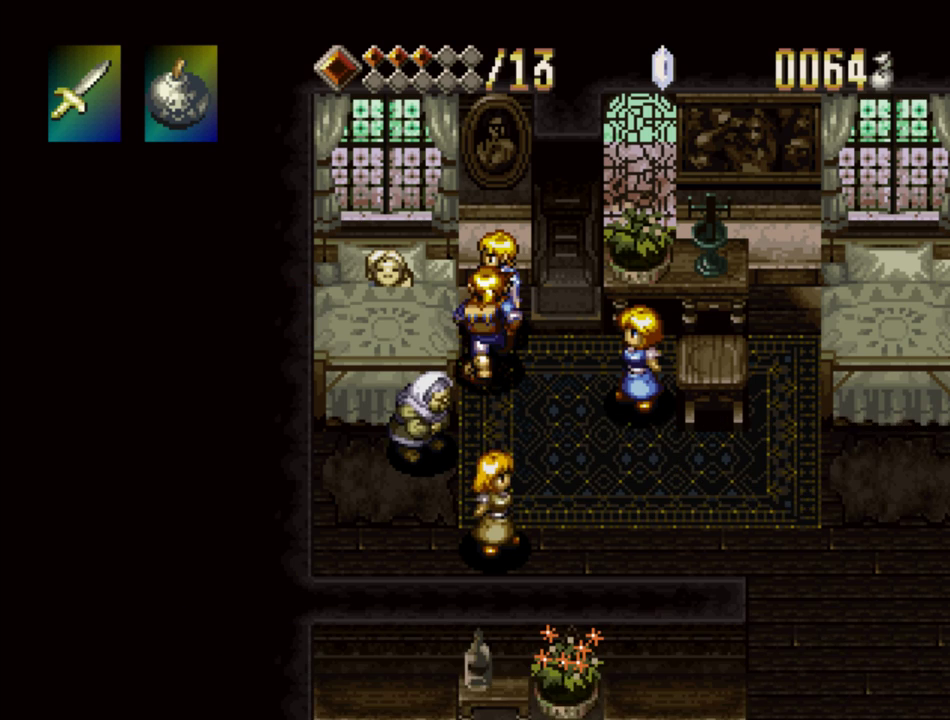
{"buttons": ["SQUARE"], "events": [[150, "DPAD_UP", "up"]]}
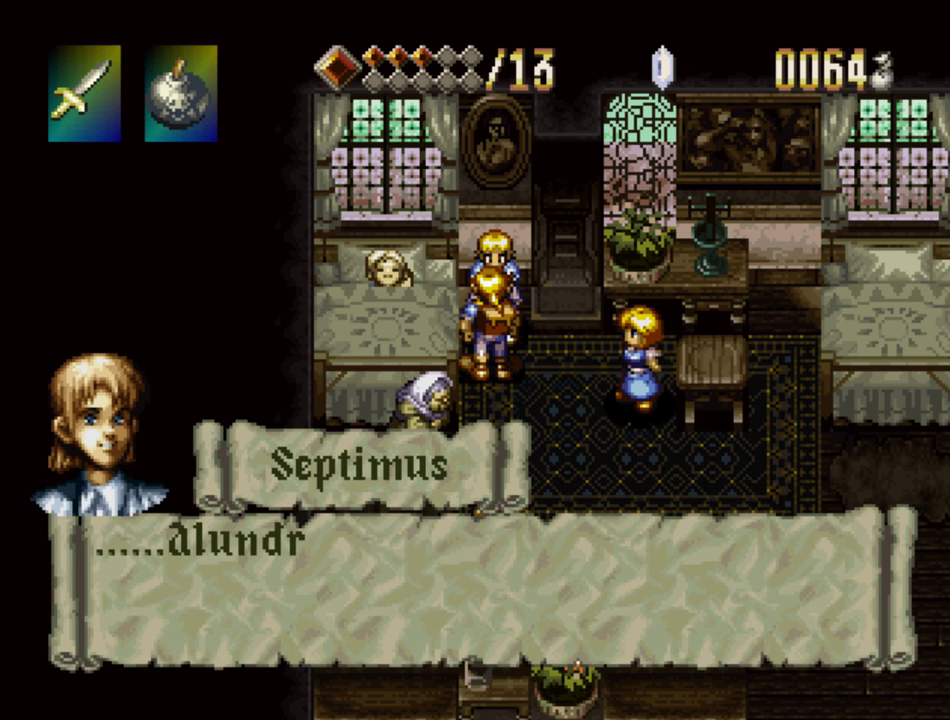
{"buttons": ["SQUARE"], "events": []}
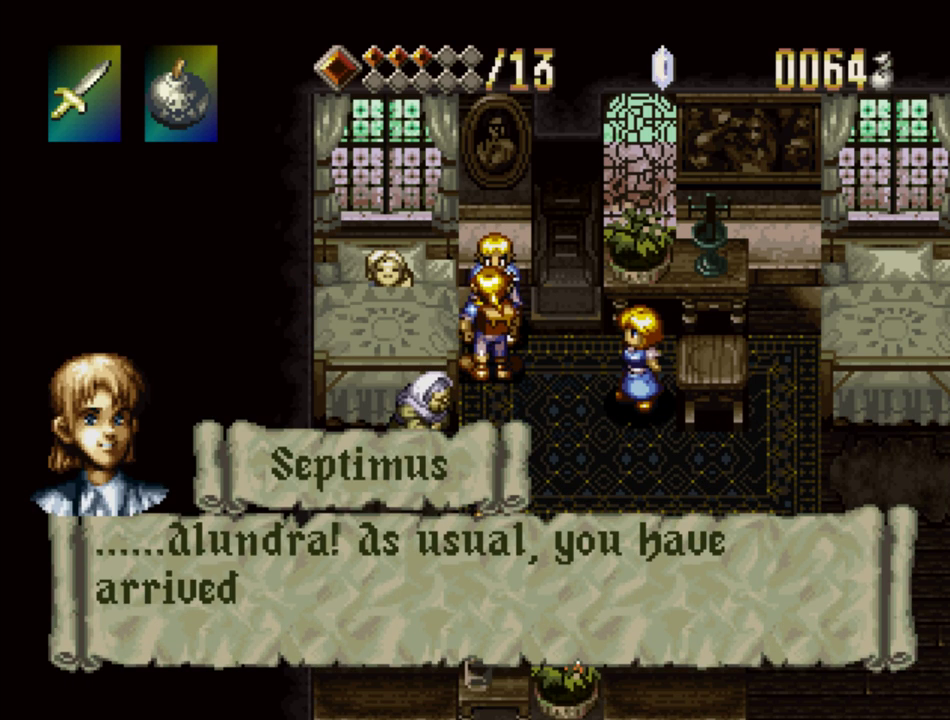
{"buttons": ["SQUARE", "DPAD_DOWN", "DPAD_RIGHT"], "events": [[217, "DPAD_DOWN", "down"], [217, "DPAD_RIGHT", "down"]]}
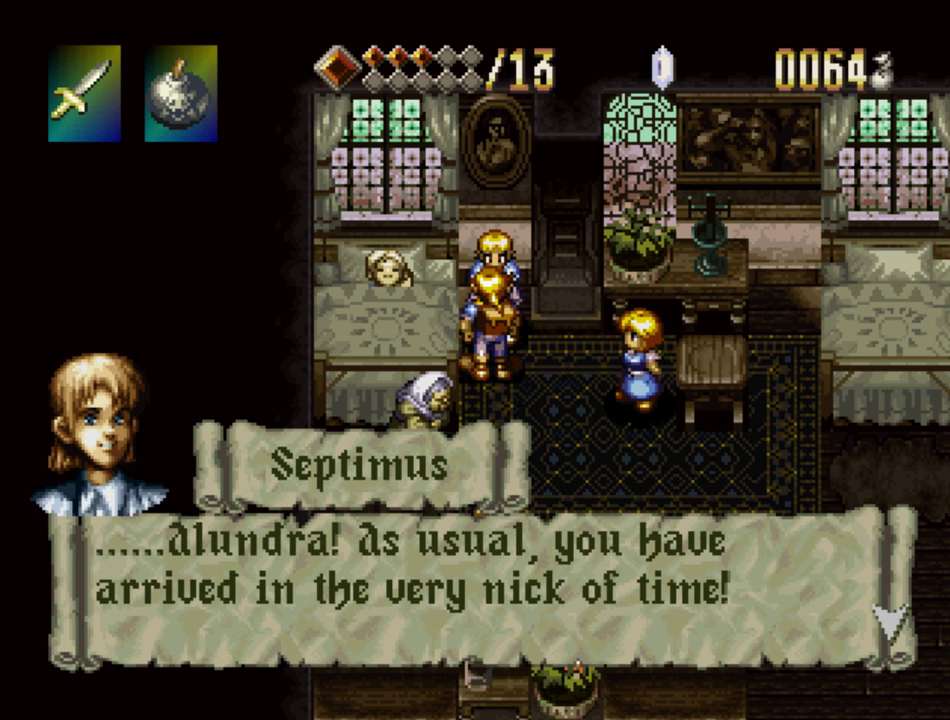
{"buttons": ["SQUARE", "DPAD_DOWN", "DPAD_RIGHT"], "events": [[300, "SQUARE", "up"], [367, "SQUARE", "down"]]}
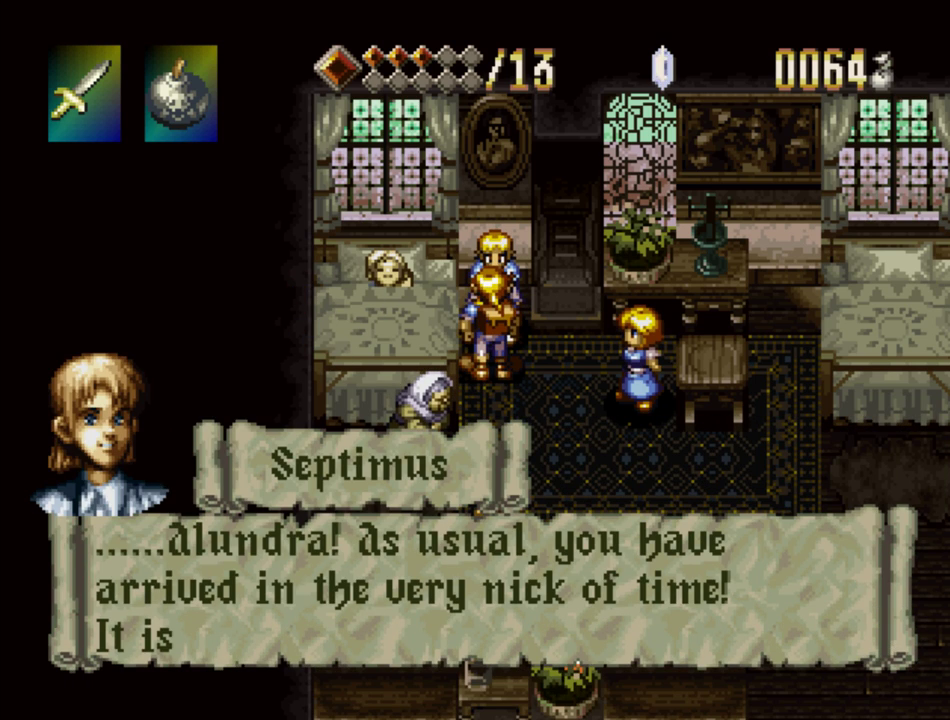
{"buttons": ["SQUARE", "DPAD_DOWN", "DPAD_RIGHT"], "events": []}
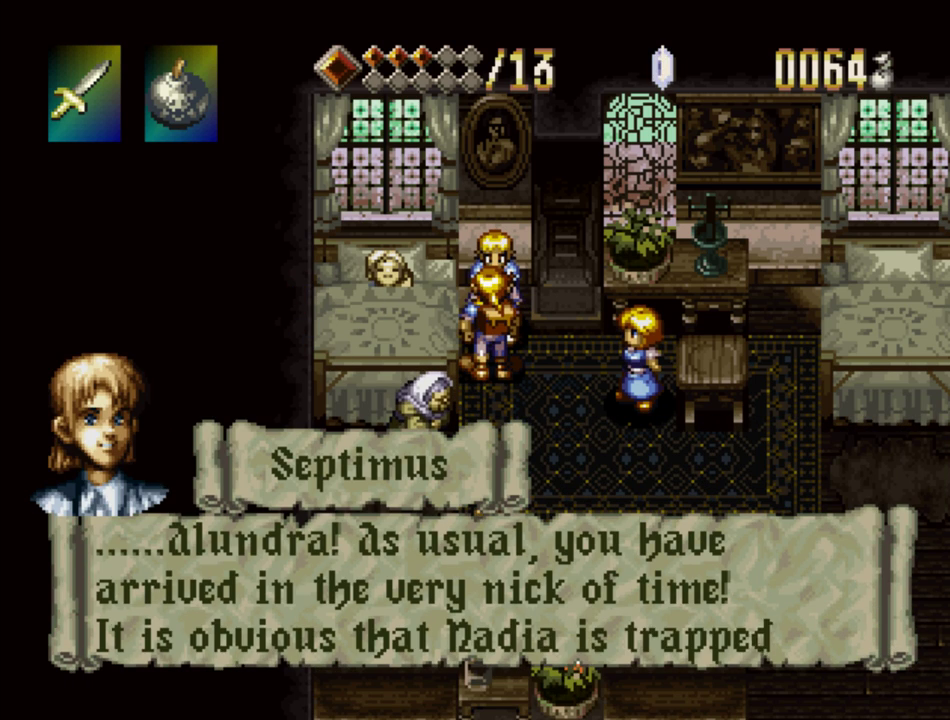
{"buttons": ["SQUARE", "DPAD_DOWN", "DPAD_RIGHT"], "events": []}
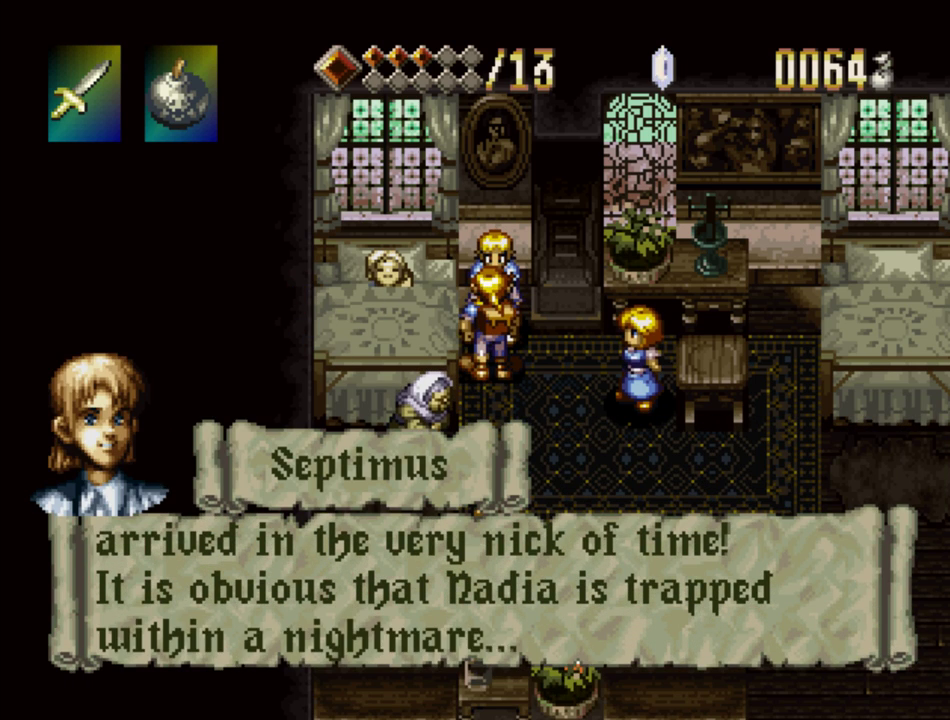
{"buttons": ["SQUARE", "DPAD_DOWN", "DPAD_RIGHT"], "events": []}
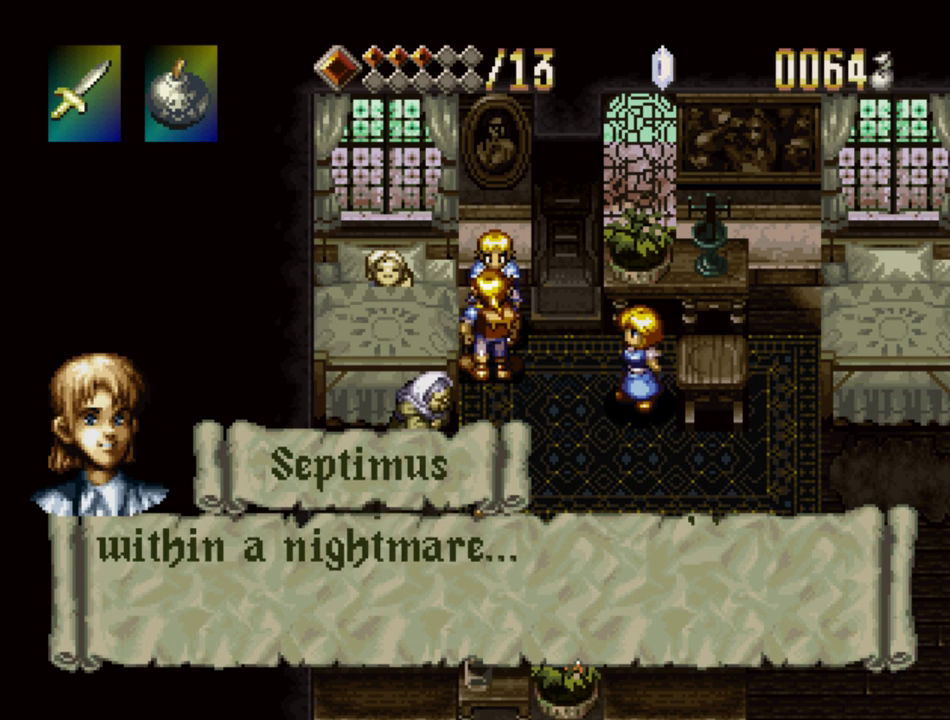
{"buttons": ["SQUARE", "DPAD_DOWN", "DPAD_RIGHT"], "events": []}
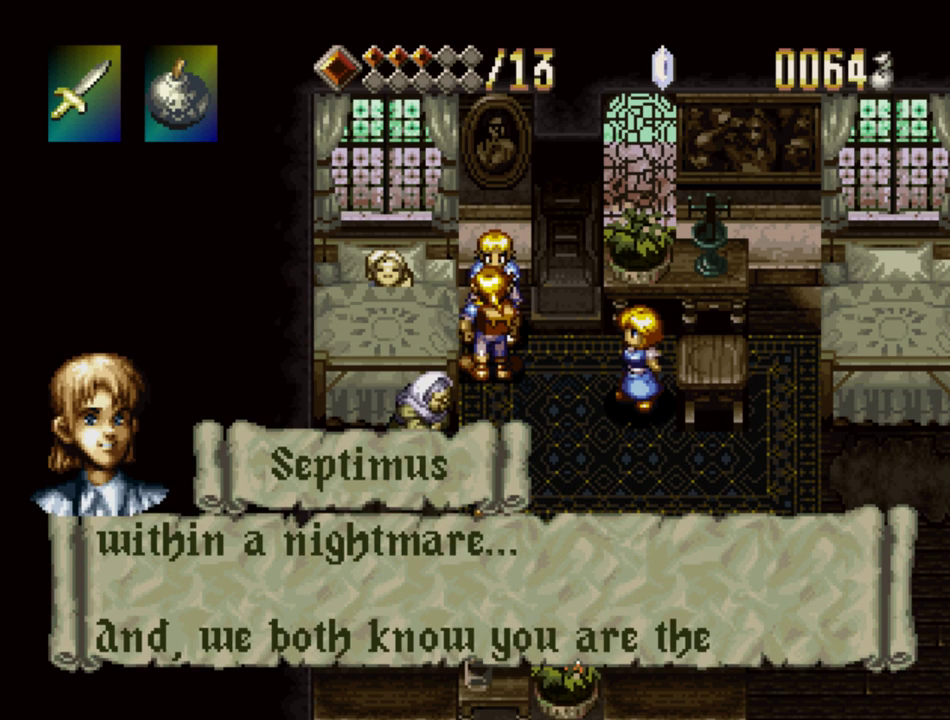
{"buttons": ["SQUARE", "DPAD_DOWN", "DPAD_RIGHT"], "events": []}
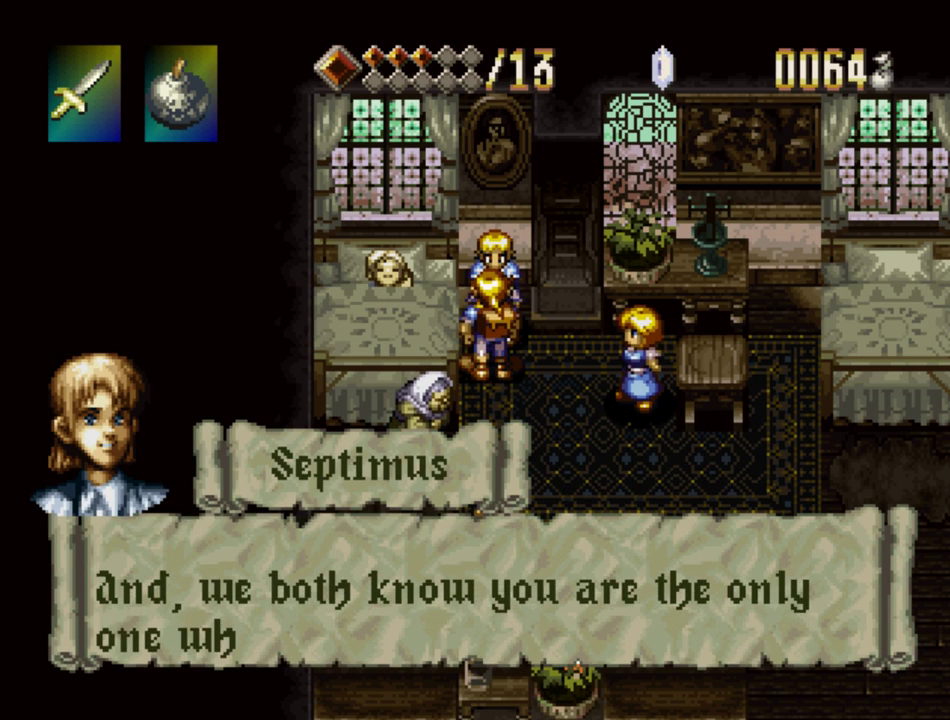
{"buttons": ["SQUARE", "DPAD_DOWN", "DPAD_RIGHT"], "events": []}
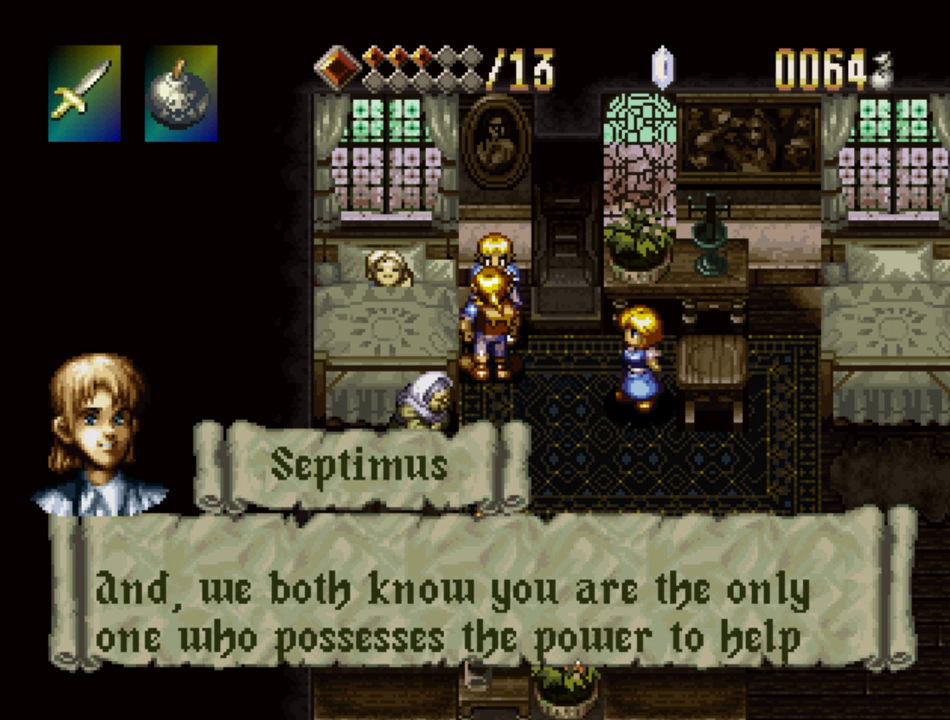
{"buttons": ["SQUARE", "DPAD_DOWN", "DPAD_RIGHT"], "events": [[50, "SQUARE", "up"], [117, "SQUARE", "down"]]}
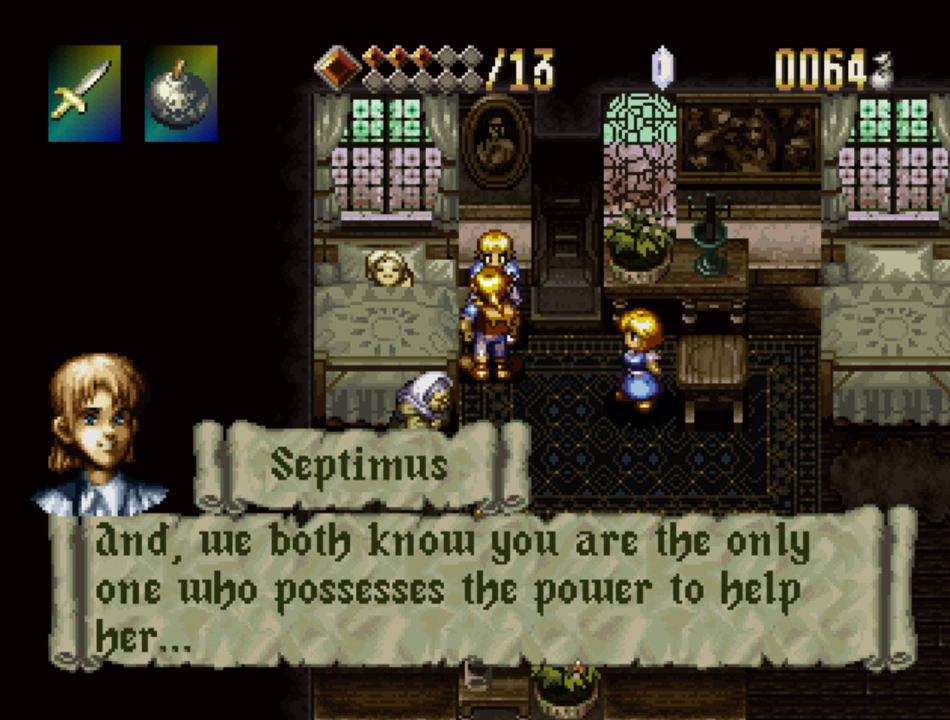
{"buttons": ["SQUARE", "DPAD_DOWN", "DPAD_RIGHT"], "events": [[117, "SQUARE", "up"], [183, "SQUARE", "down"]]}
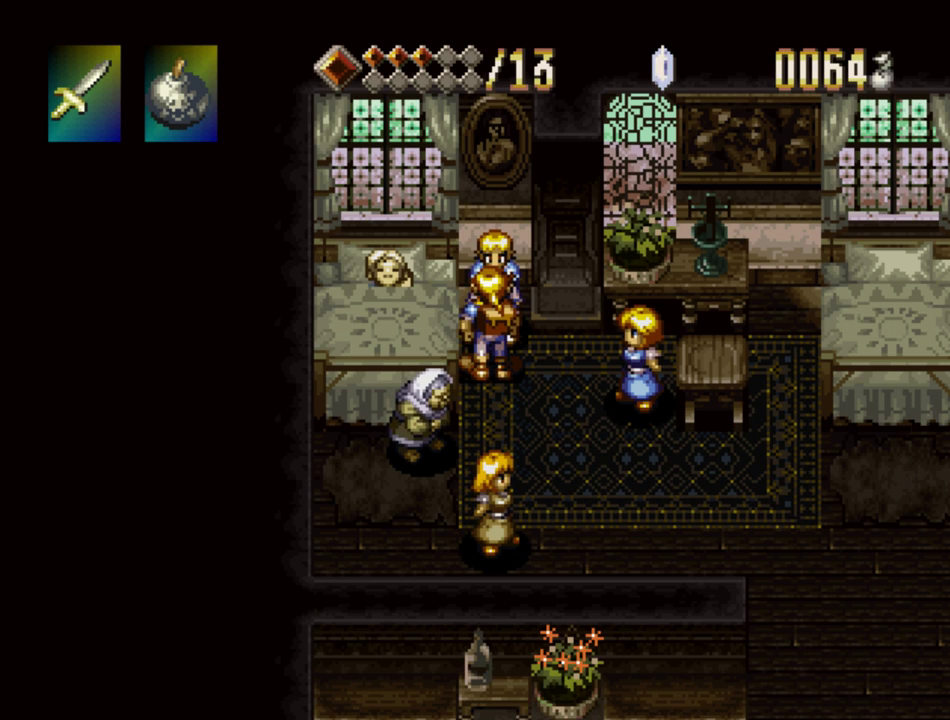
{"buttons": ["DPAD_DOWN", "DPAD_RIGHT"], "events": [[67, "SQUARE", "up"], [367, "DPAD_RIGHT", "up"], [450, "DPAD_RIGHT", "down"]]}
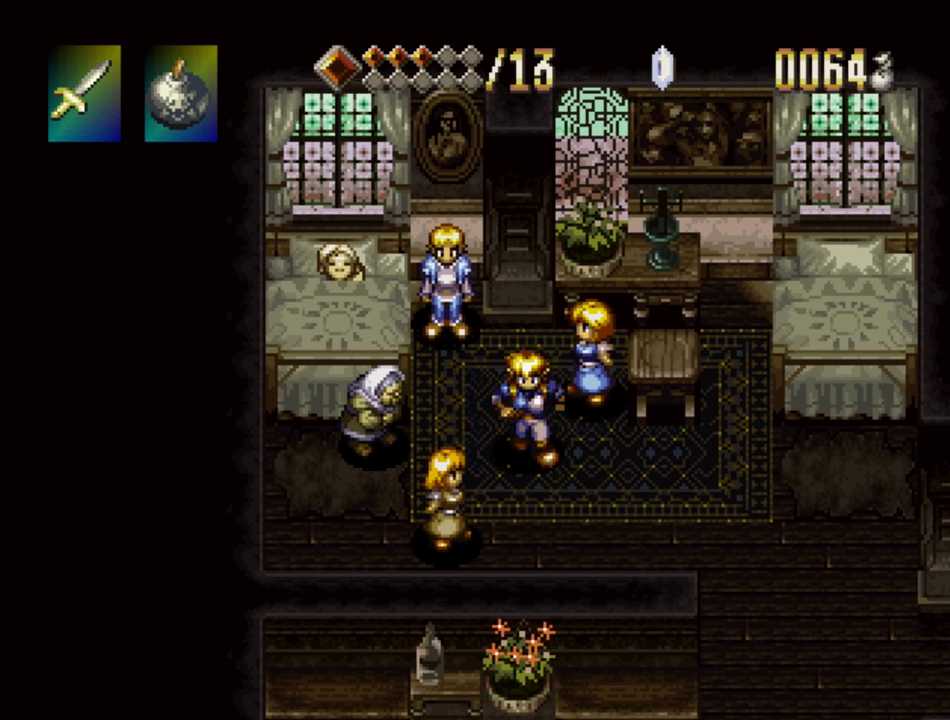
{"buttons": ["DPAD_DOWN", "DPAD_RIGHT"], "events": []}
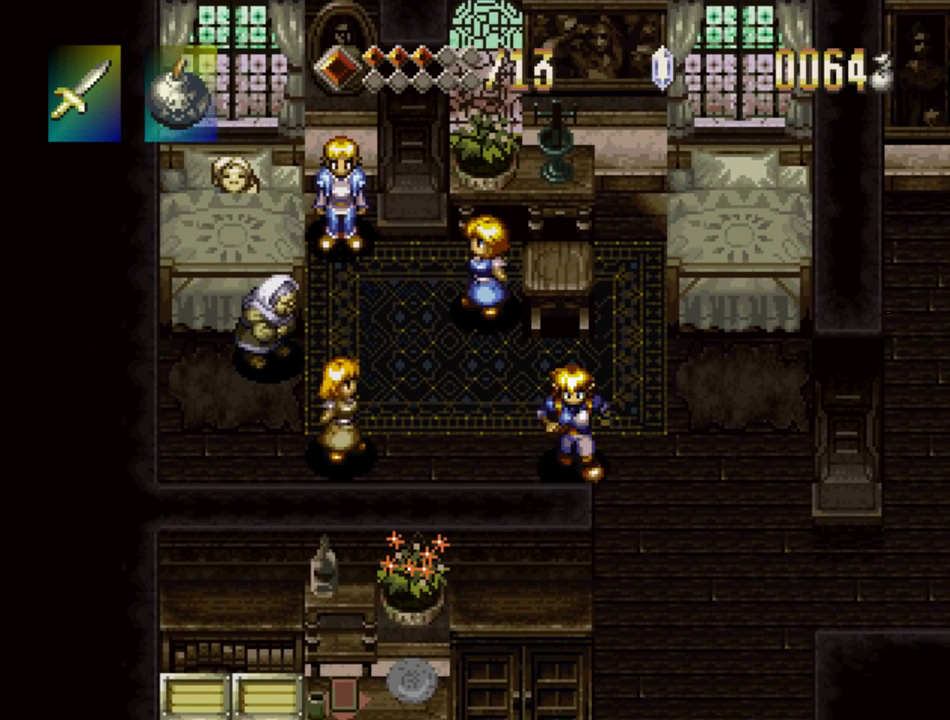
{"buttons": ["SQUARE"], "events": [[467, "SQUARE", "down"], [483, "DPAD_DOWN", "up"], [483, "DPAD_RIGHT", "up"]]}
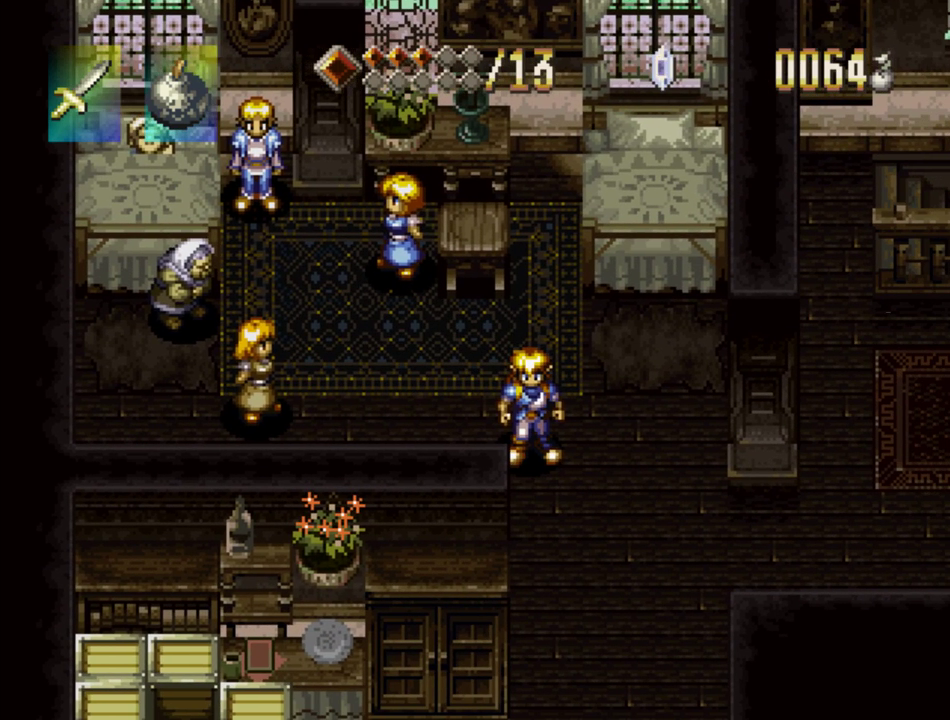
{"buttons": ["SQUARE"], "events": []}
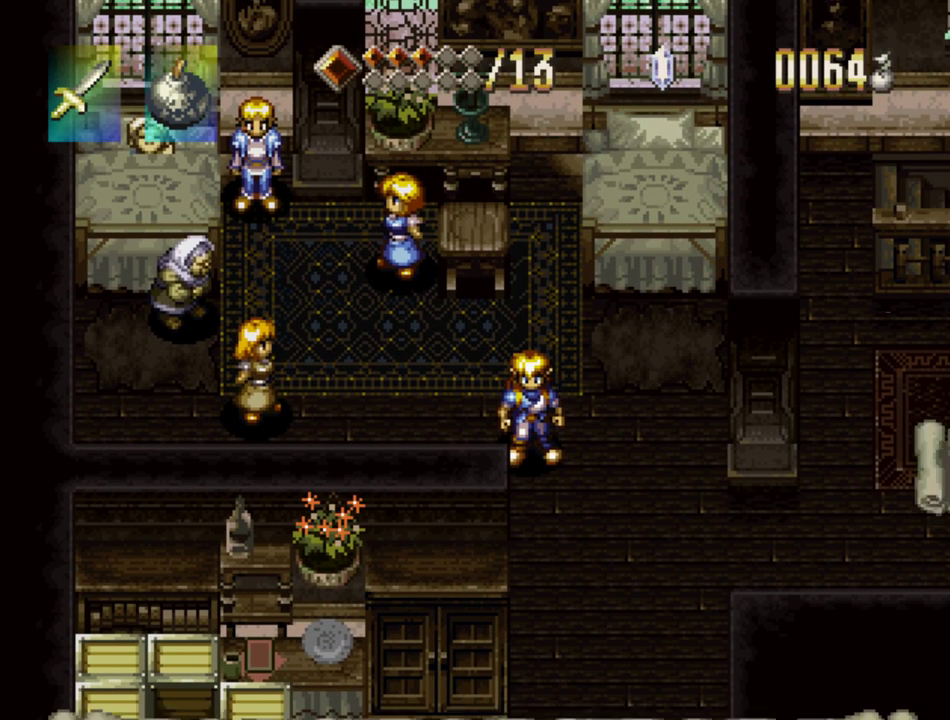
{"buttons": ["SQUARE"], "events": []}
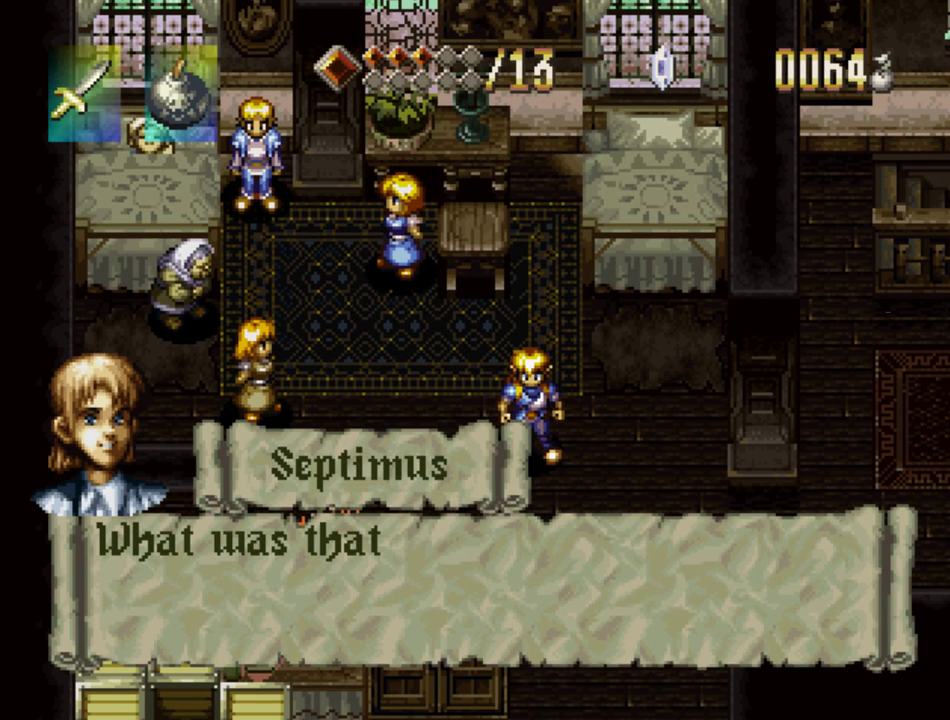
{"buttons": ["SQUARE"], "events": []}
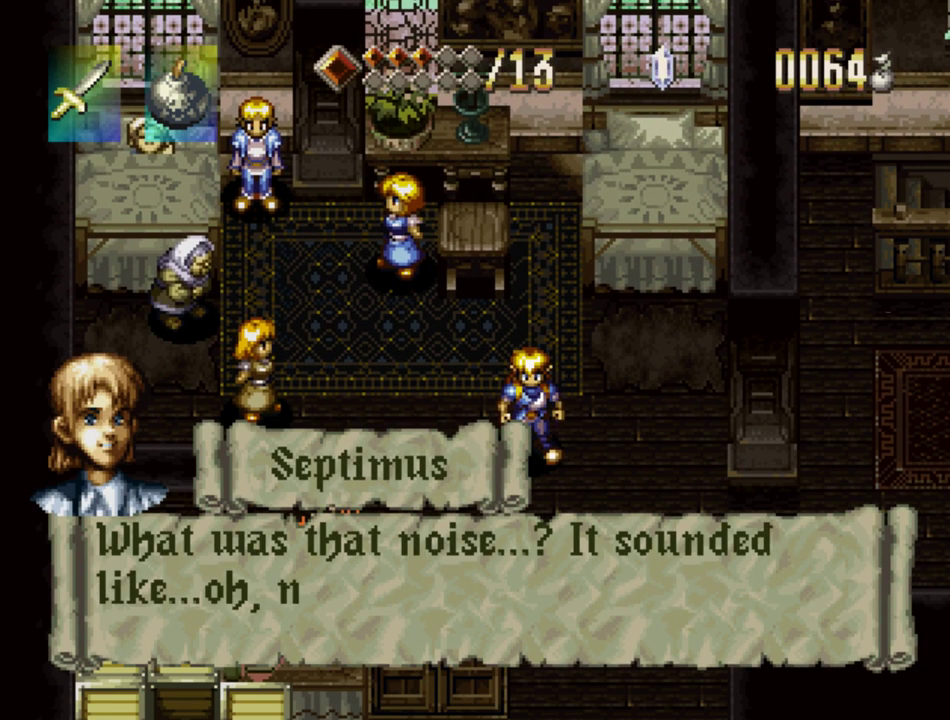
{"buttons": ["SQUARE"], "events": [[100, "SQUARE", "up"], [167, "SQUARE", "down"]]}
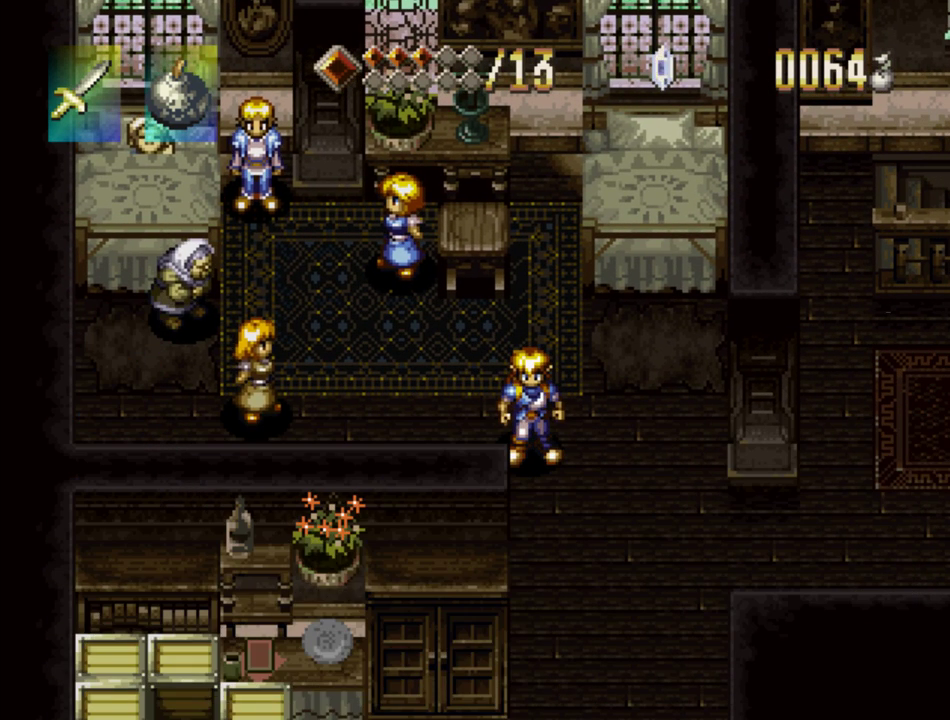
{"buttons": ["SQUARE"], "events": [[400, "SQUARE", "up"], [467, "SQUARE", "down"]]}
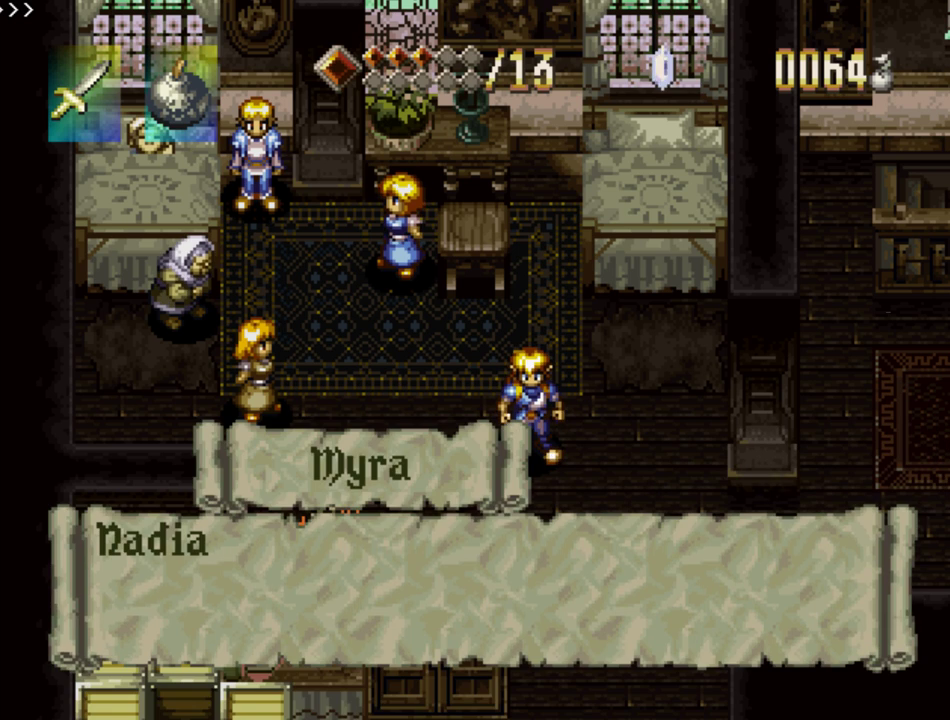
{"buttons": ["SQUARE"], "events": [[283, "SQUARE", "up"], [333, "SQUARE", "down"]]}
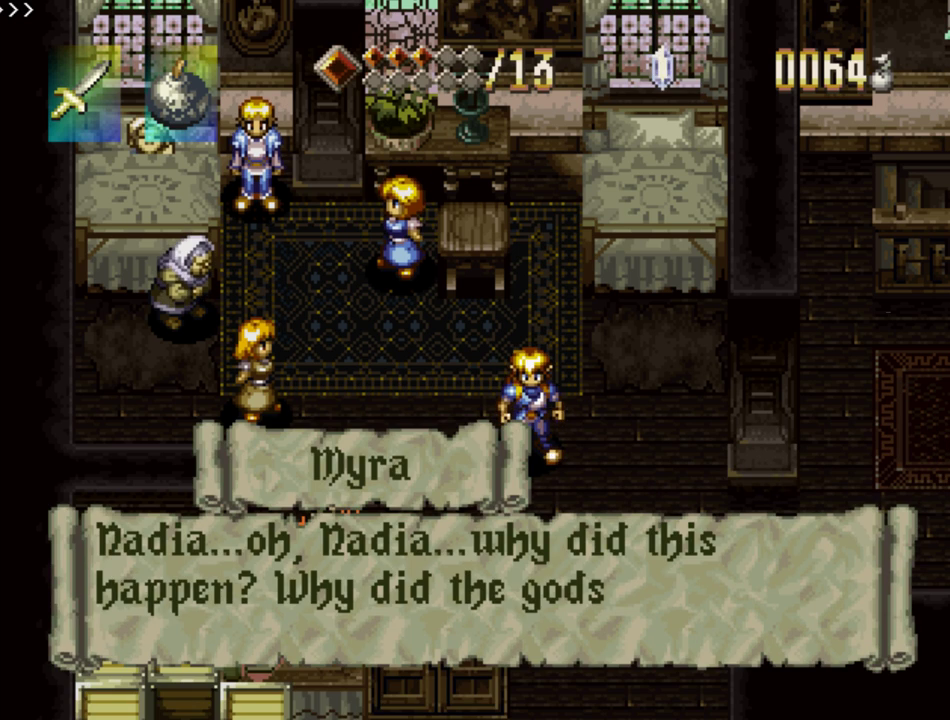
{"buttons": ["SQUARE"], "events": []}
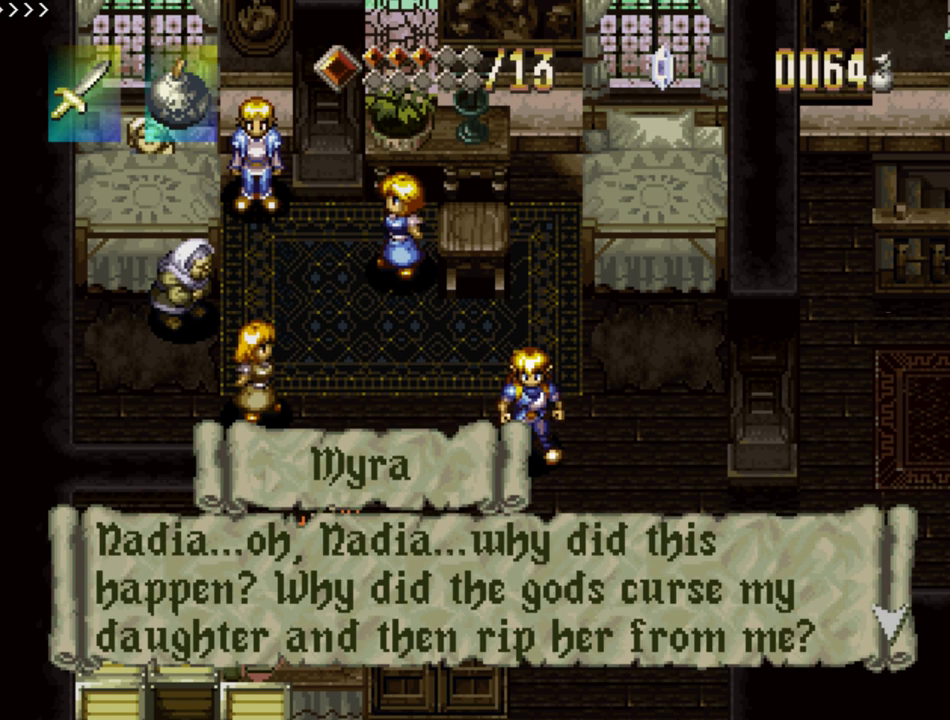
{"buttons": ["SQUARE"], "events": []}
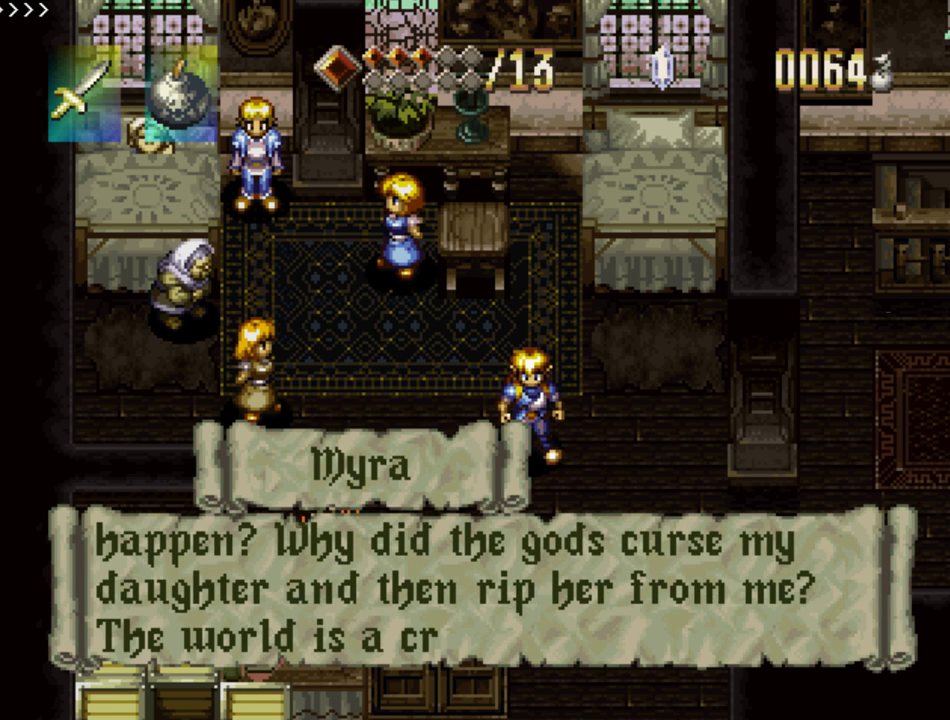
{"buttons": ["SQUARE"], "events": [[267, "SQUARE", "up"], [317, "SQUARE", "down"]]}
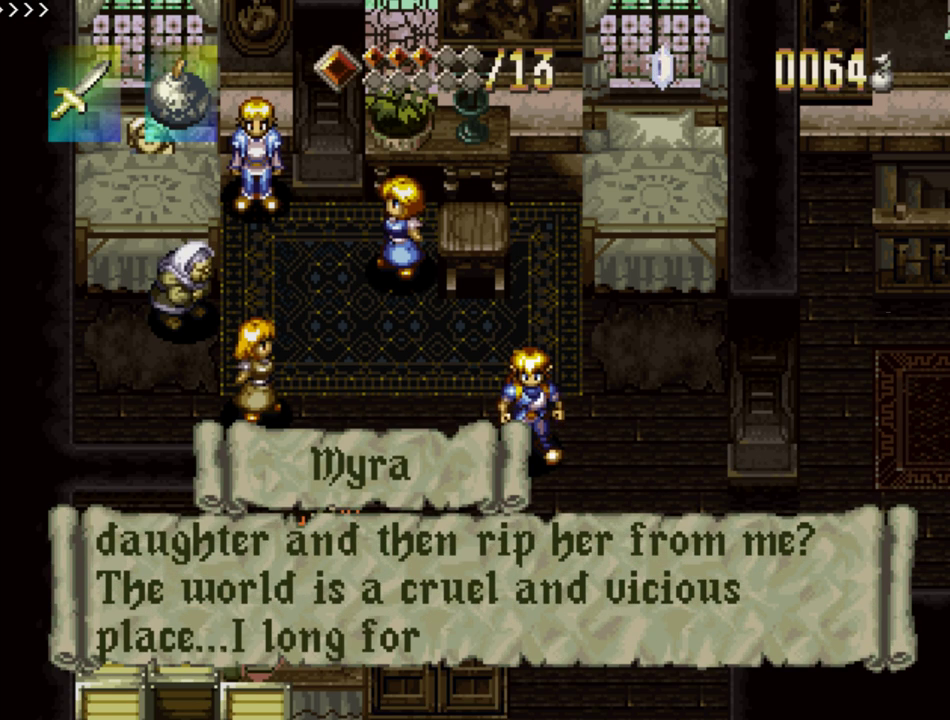
{"buttons": ["SQUARE"], "events": [[167, "SQUARE", "up"], [217, "SQUARE", "down"]]}